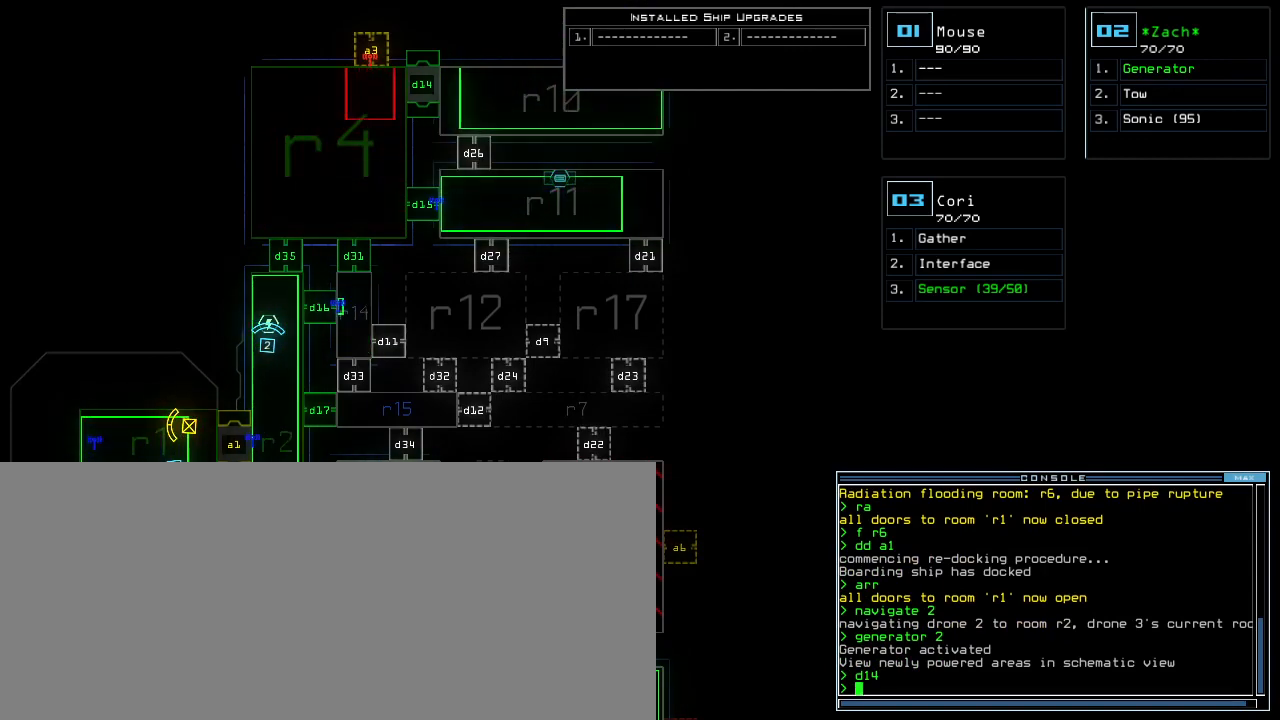
Gameplay with keyboard; each line is a JSON object with the keys held at the frame after it. "events" lists presses ("down") and releases ("up") of ".", "0", "1", "2", "3", "4", "5", "6", "7", "8", "9", "a", "b", "backspace", "c", "caps_lock", "comma", "ctrl_l", "ctrl_r", "d", "down", "e", "equals", "escape", "f", "f1", "g", "h", "i", "j", "k", "l", "left", "m", "minus", "n", "o", "p", "q", "quote", "r", "return", "right", "s", "semicolon", "shift_l", "shift_r", "space", "t", "tab", "tilde", "u", "up", "v", "w", "x", "y" and "z" between this image and that frame as [ms after this image, input, new state], when the widget could be followed in between. No other keys are recorded. Mouse input is not recorded.
{"keys": [], "events": [[160, "f", "down"], [220, "f", "up"], [220, "space", "down"], [300, "r", "down"], [320, "space", "up"], [400, "r", "up"]]}
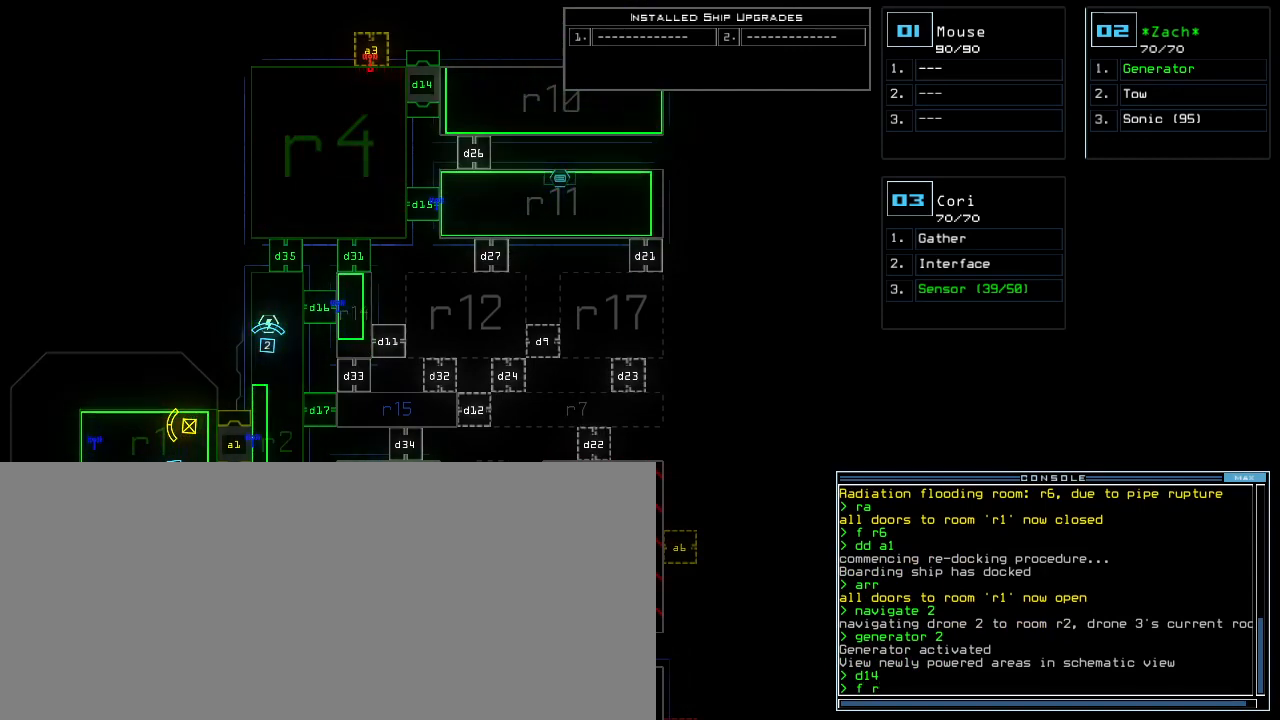
{"keys": [], "events": [[60, "1", "down"], [140, "1", "up"], [160, "0", "down"], [220, "0", "up"], [320, "return", "down"], [380, "return", "up"]]}
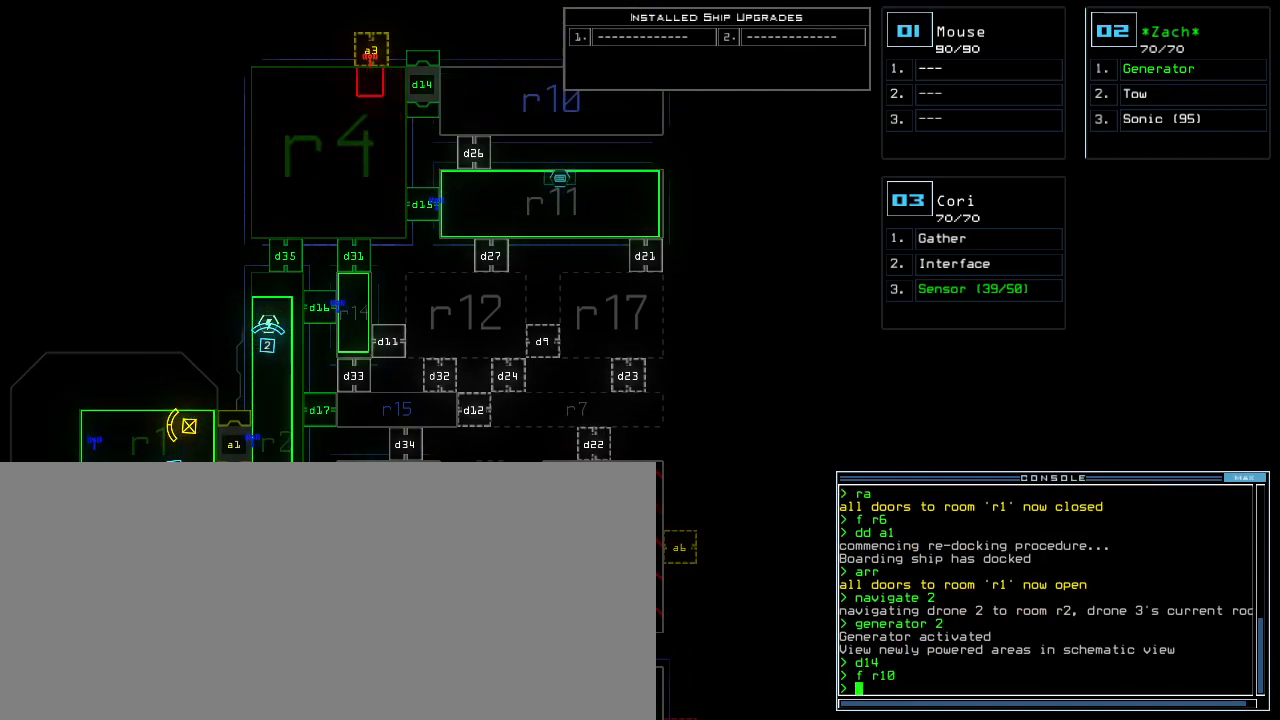
{"keys": [], "events": []}
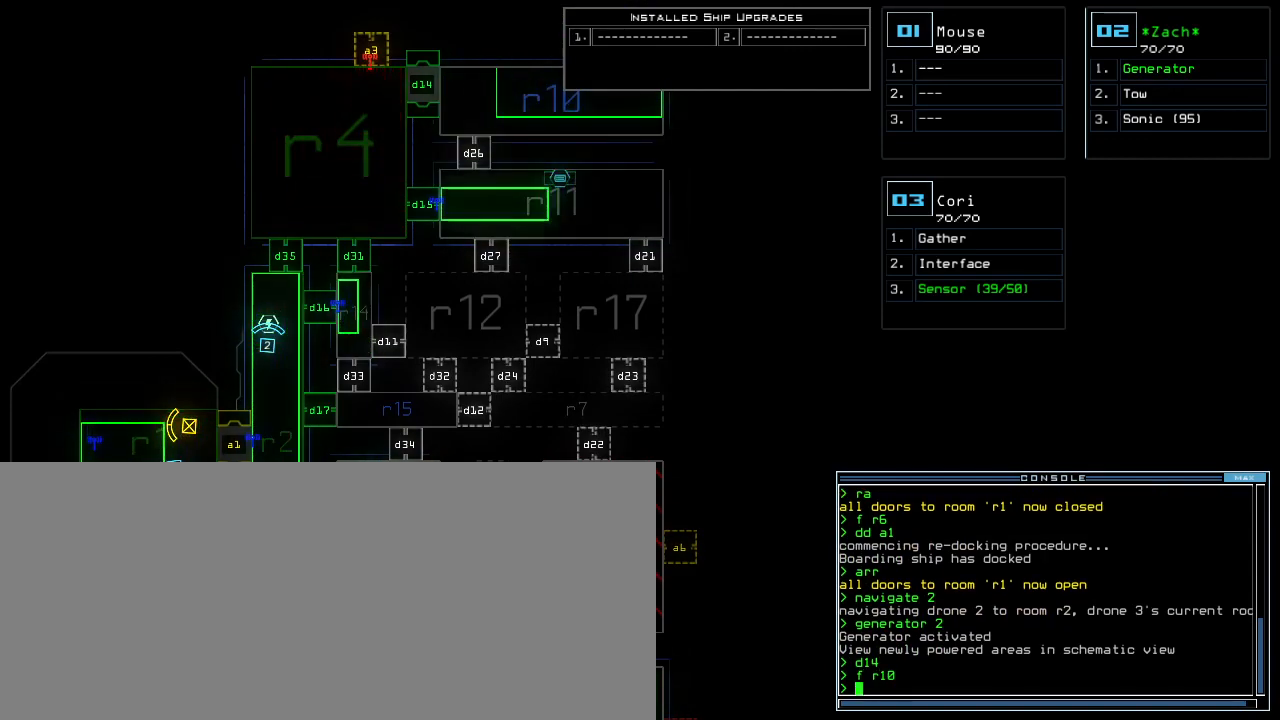
{"keys": [], "events": []}
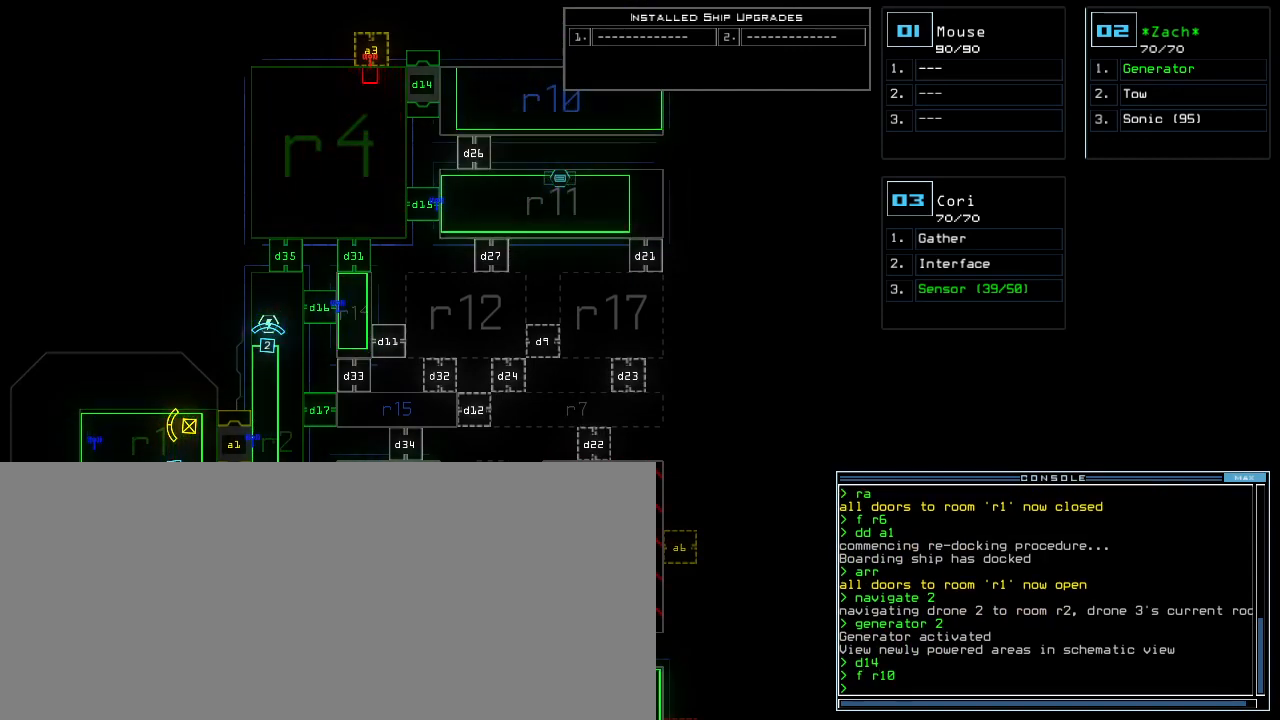
{"keys": [], "events": []}
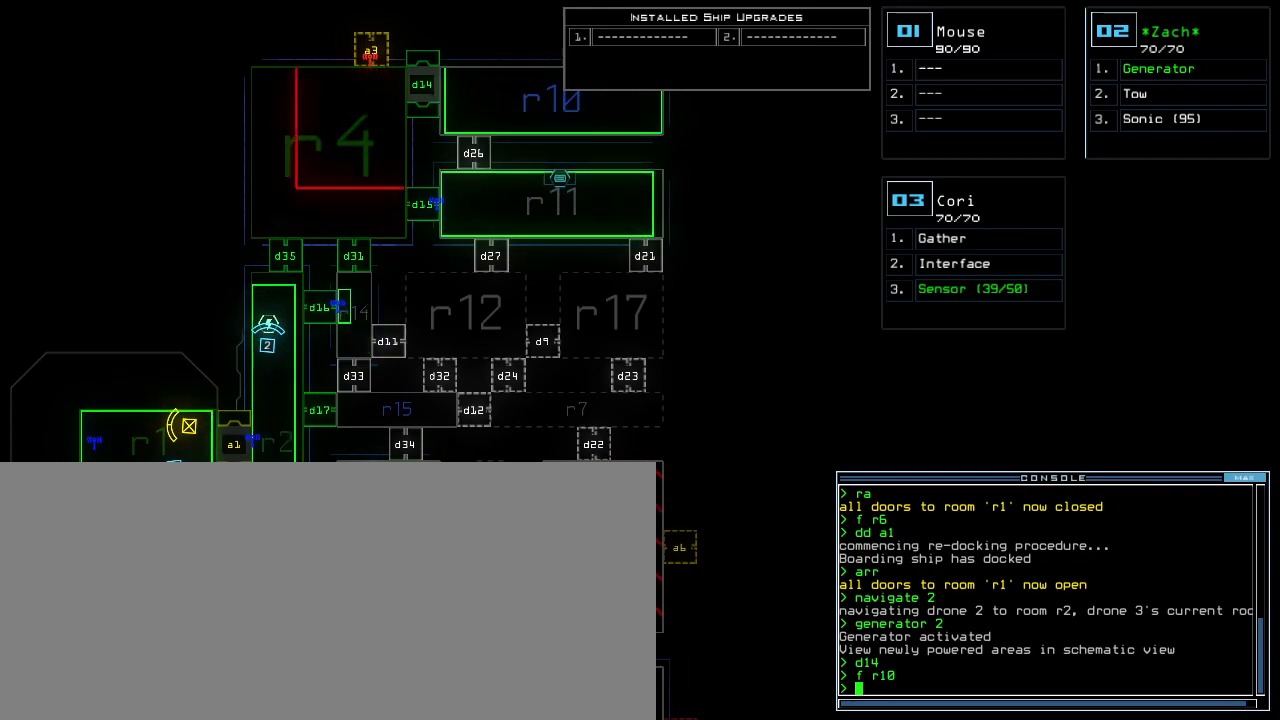
{"keys": [], "events": []}
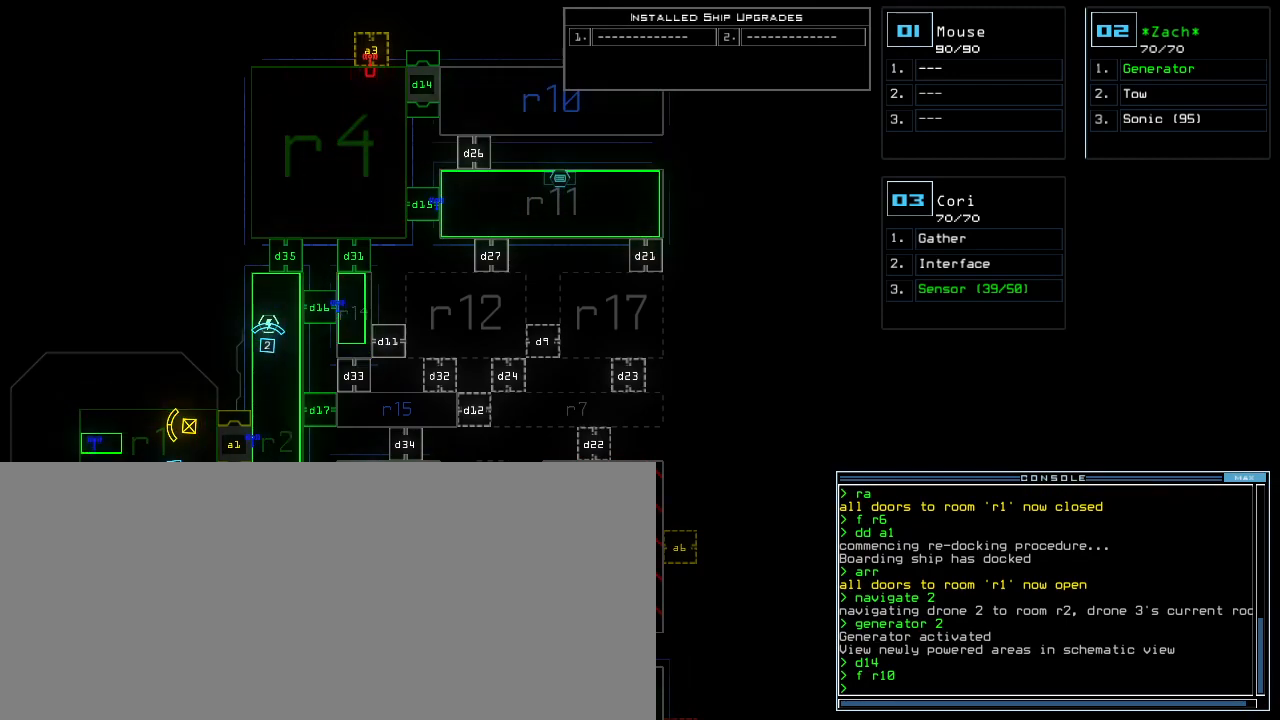
{"keys": [], "events": []}
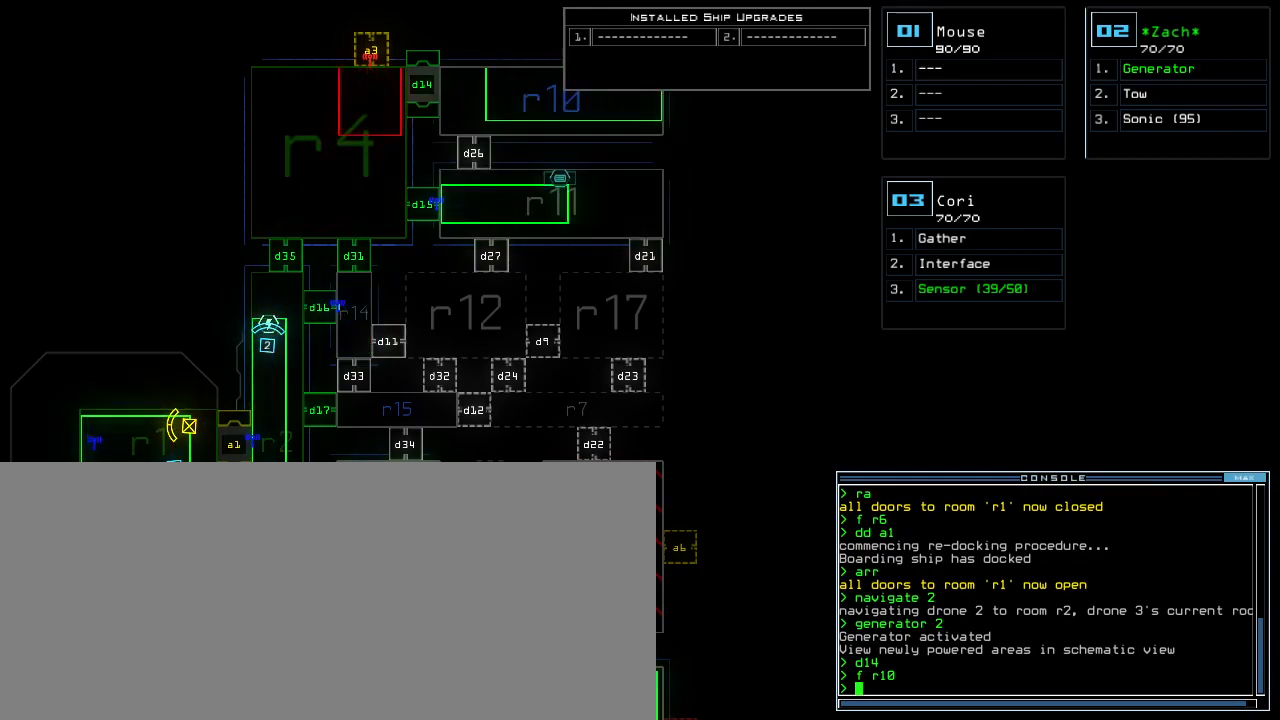
{"keys": [], "events": []}
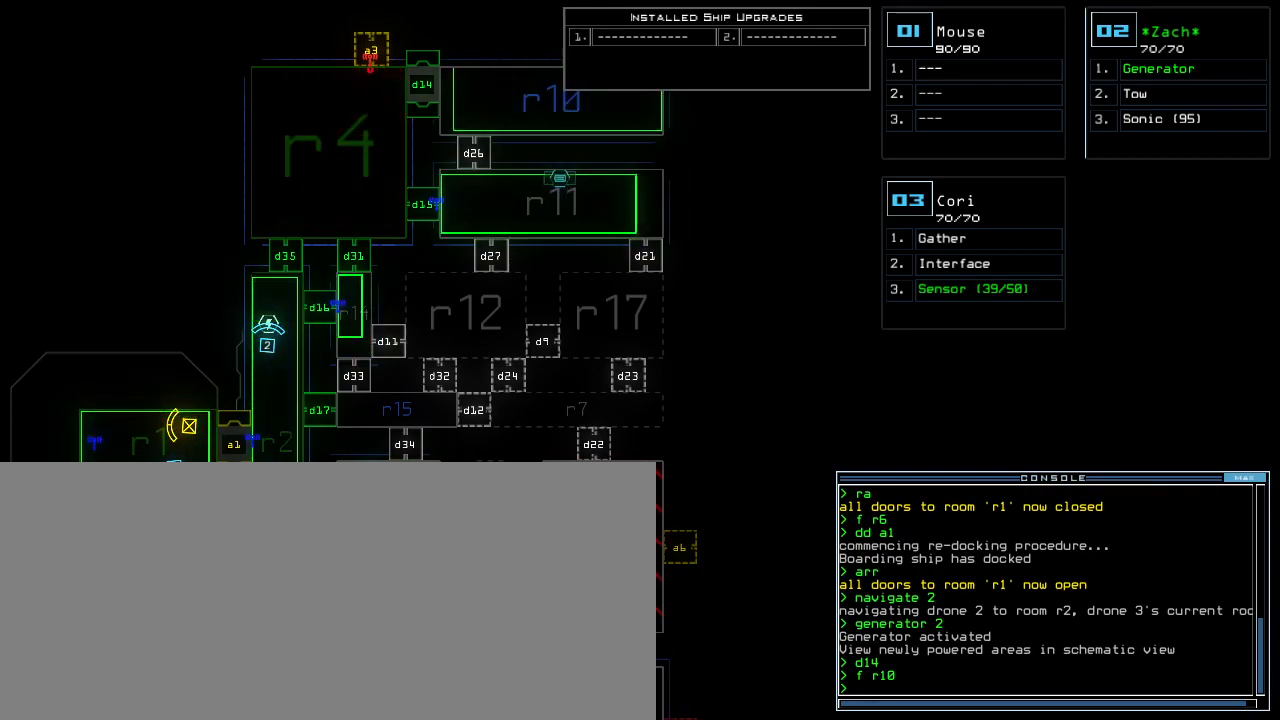
{"keys": [], "events": []}
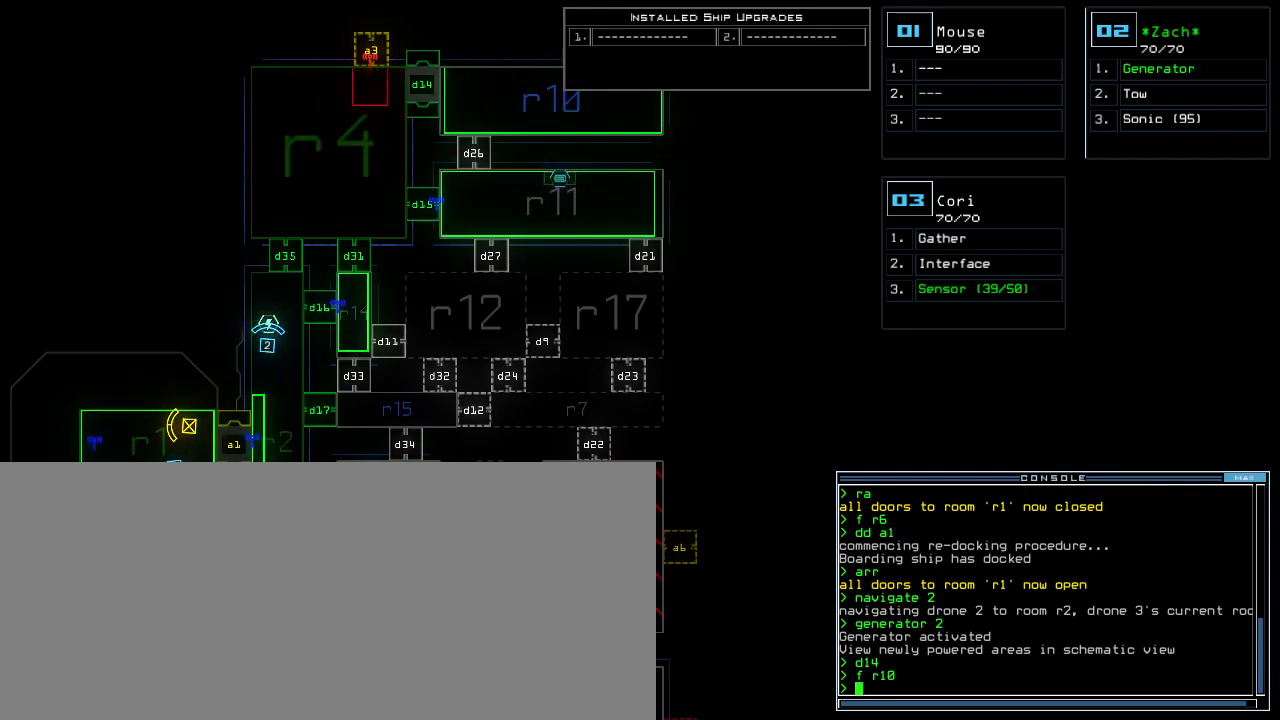
{"keys": [], "events": []}
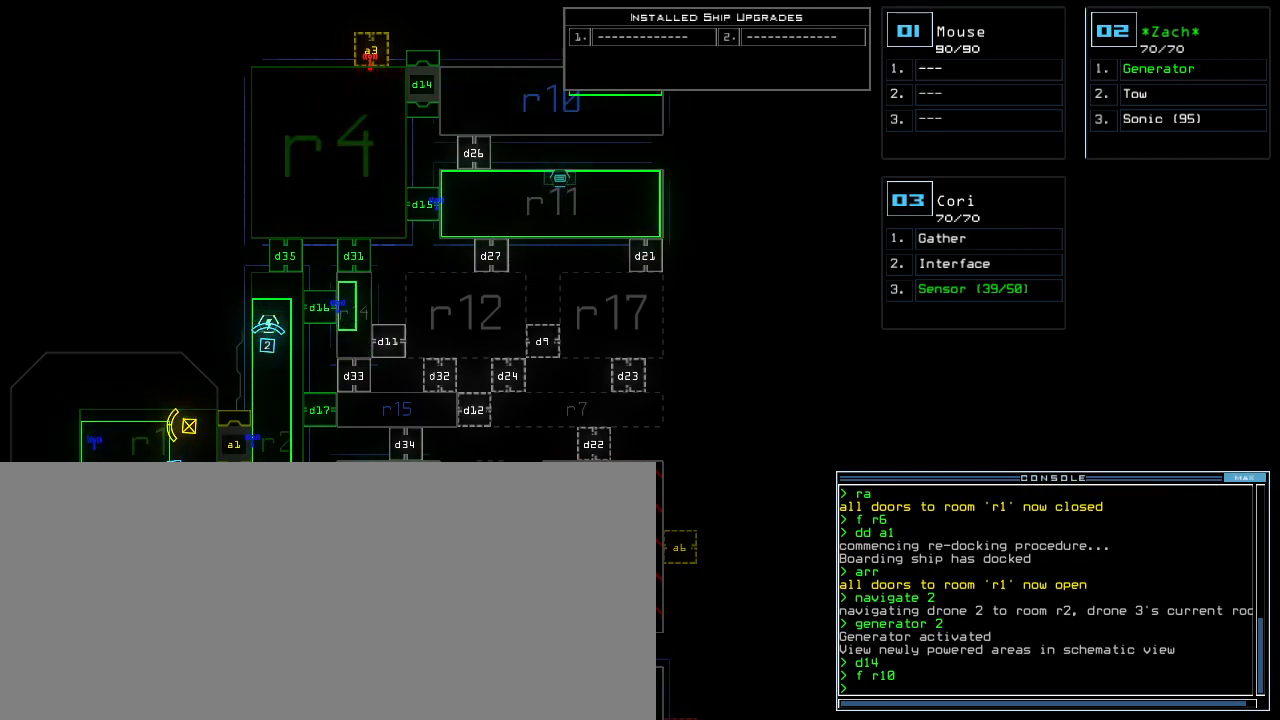
{"keys": [], "events": []}
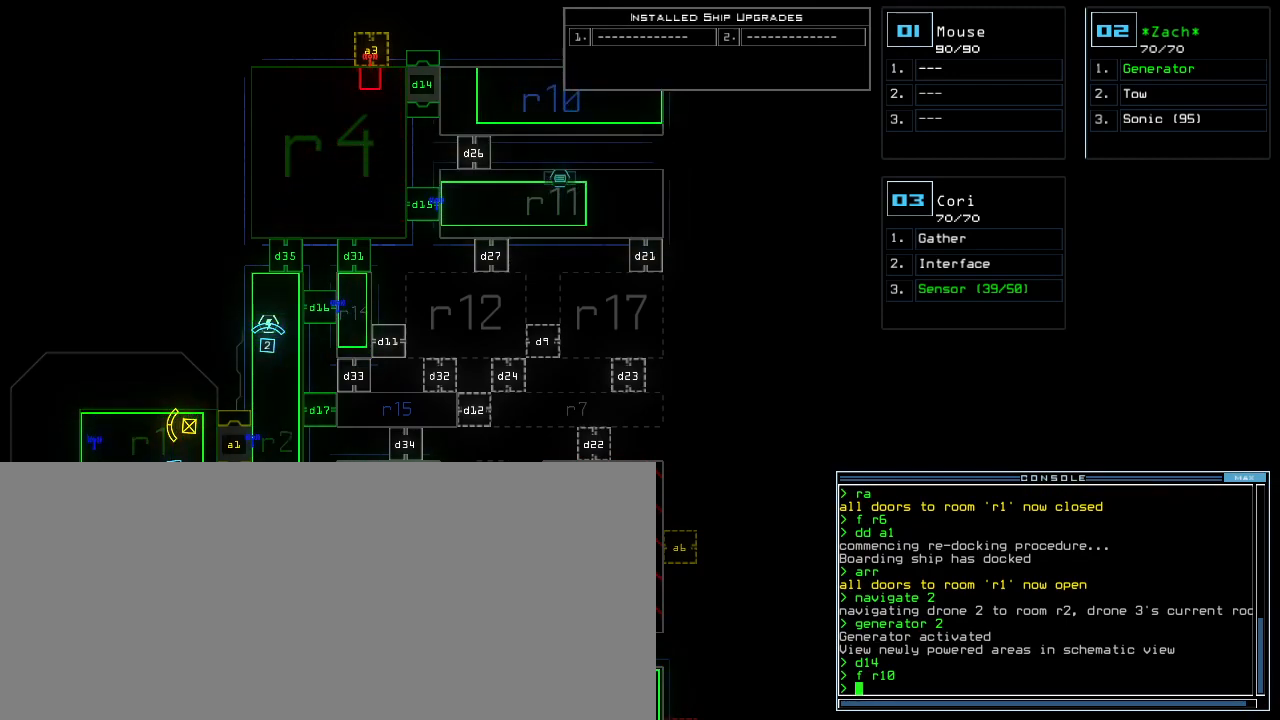
{"keys": ["down"], "events": [[500, "down", "down"]]}
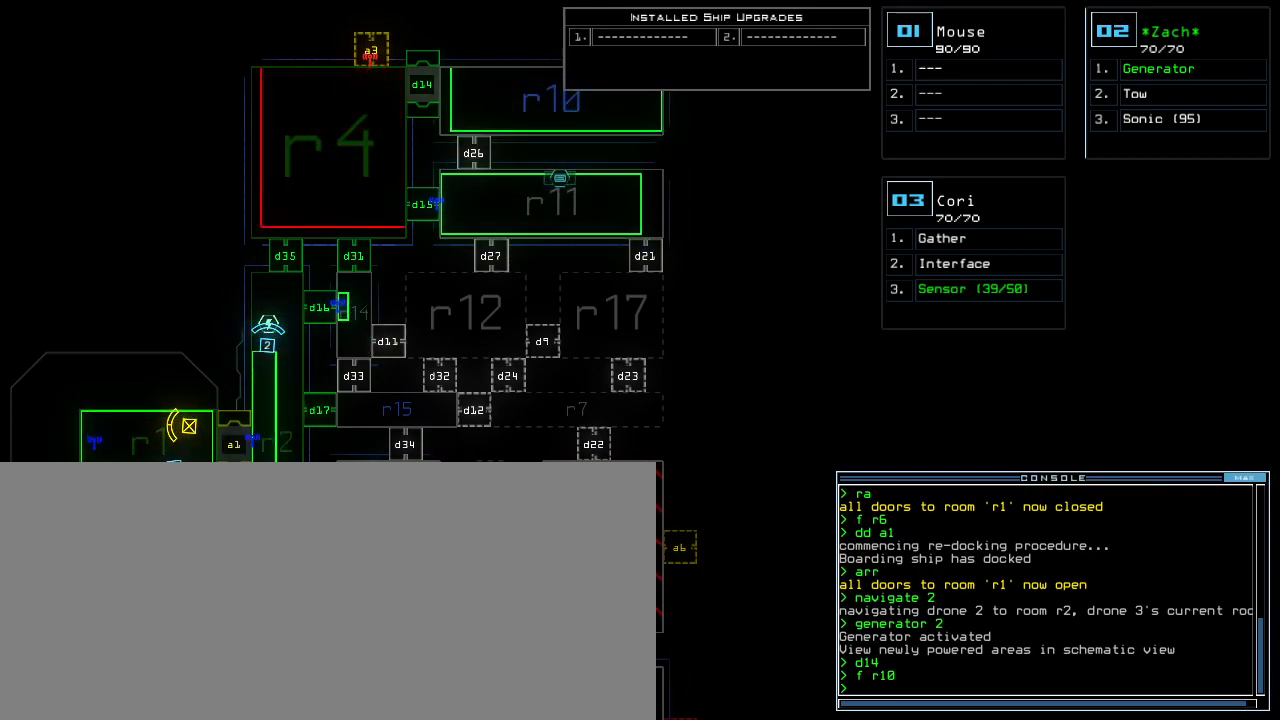
{"keys": ["down"], "events": []}
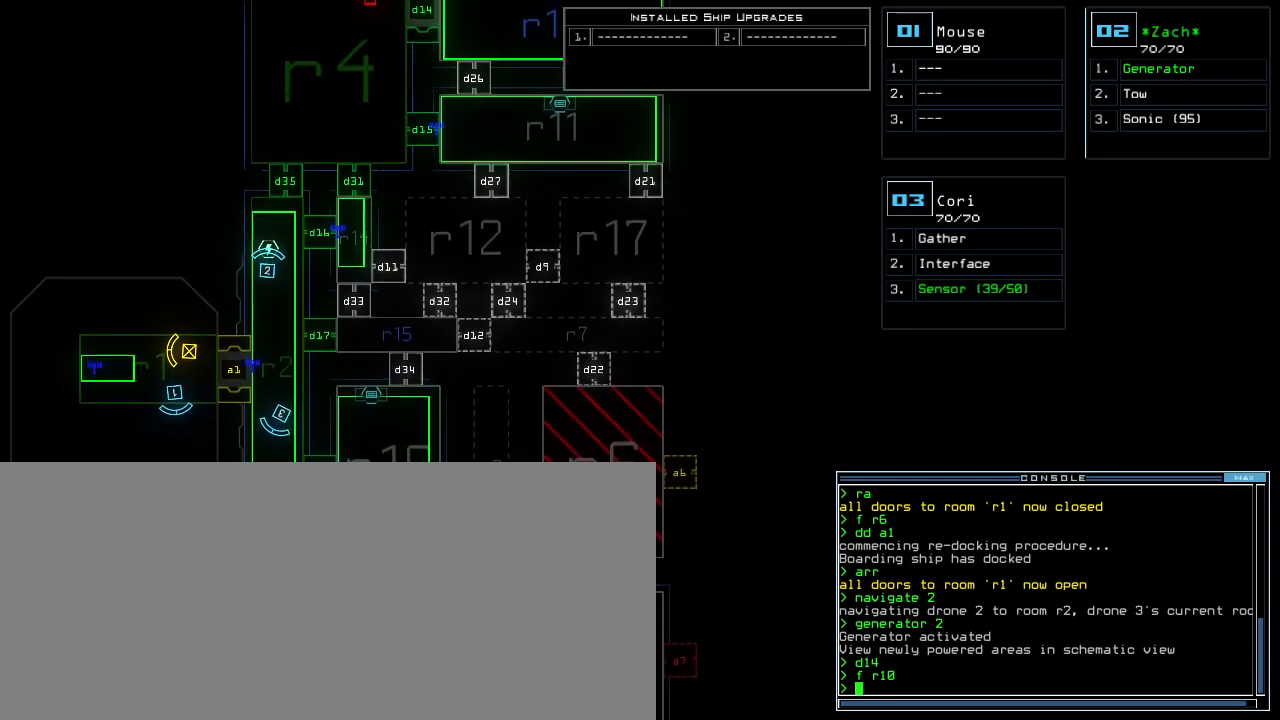
{"keys": [], "events": [[280, "down", "up"]]}